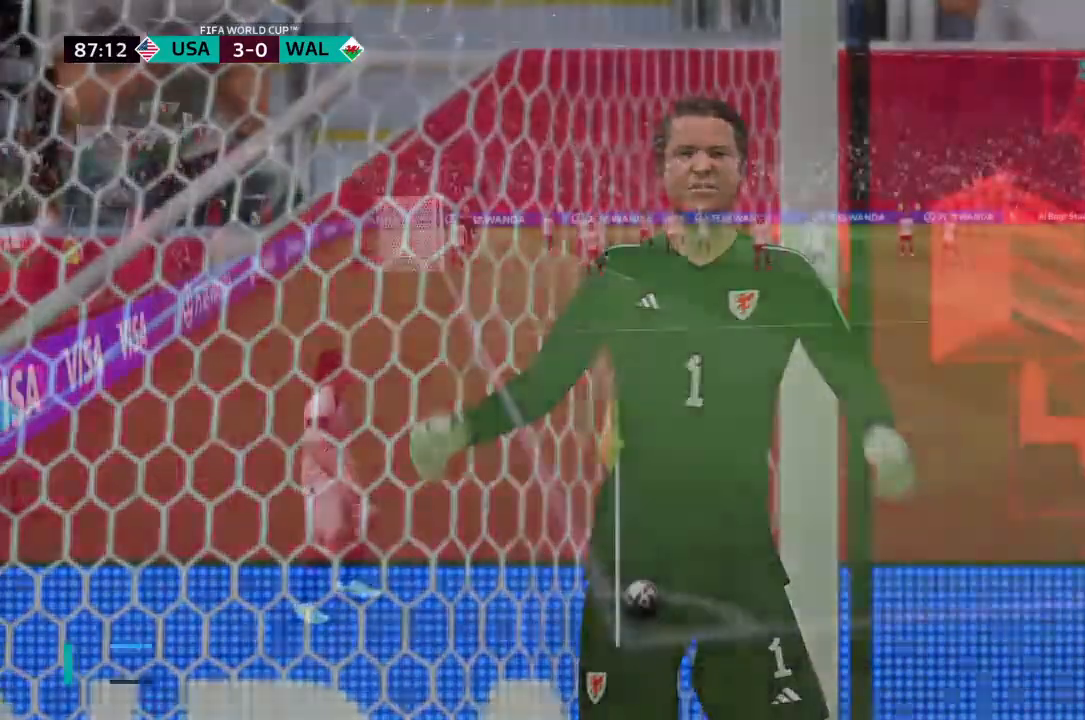
Gameplay with a controller (PlayStation layout); each line is a JSON object with the inputs held at the frame after it (dt_ms = milliseconds from this image to that frame). "events" lists button and stick changes between this image and that frame as [ms after this image, input, new state], when the widget could be followed in between. Not read: L3 R3.
{"dt_ms": 500, "buttons": [], "left_stick": "center", "right_stick": "left", "events": [[267, "right_stick", "left"]]}
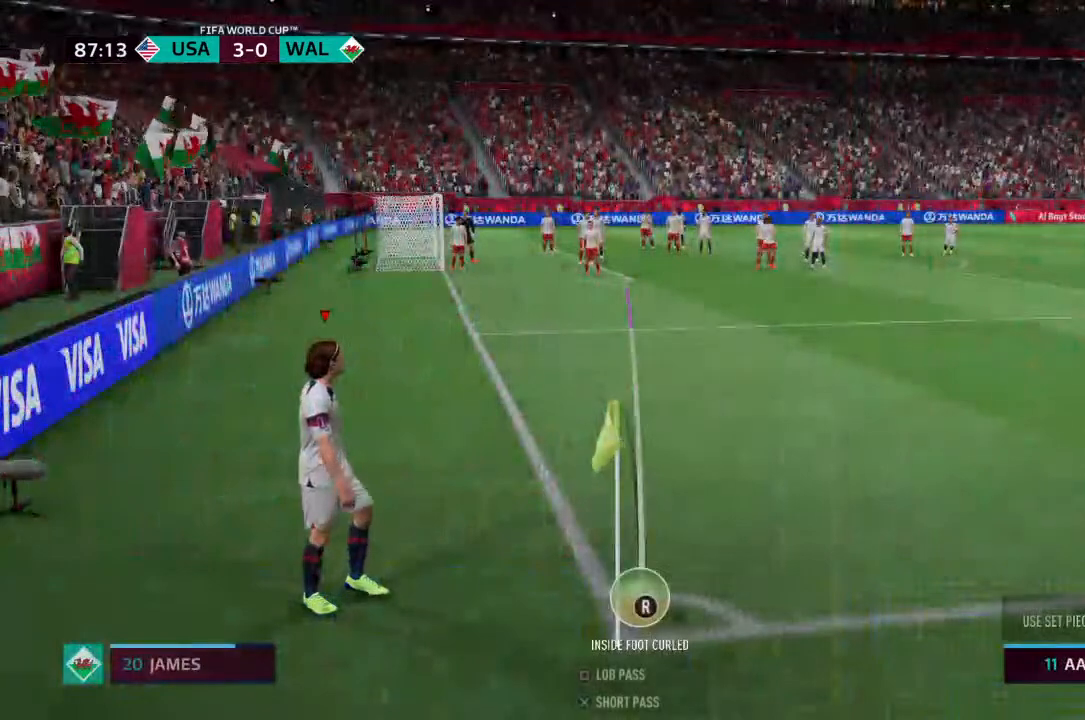
{"dt_ms": 500, "buttons": [], "left_stick": "right", "right_stick": "left"}
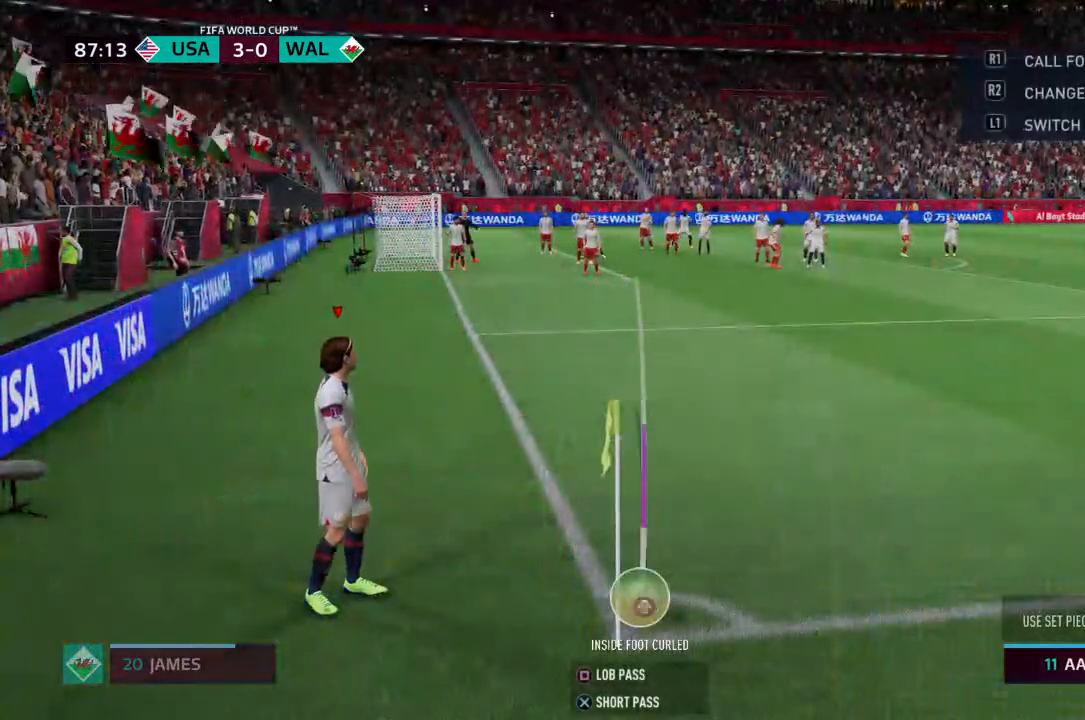
{"dt_ms": 500, "buttons": [], "left_stick": "center", "right_stick": "left", "events": [[67, "left_stick", "center"], [100, "right_stick", "center"], [467, "right_stick", "left"]]}
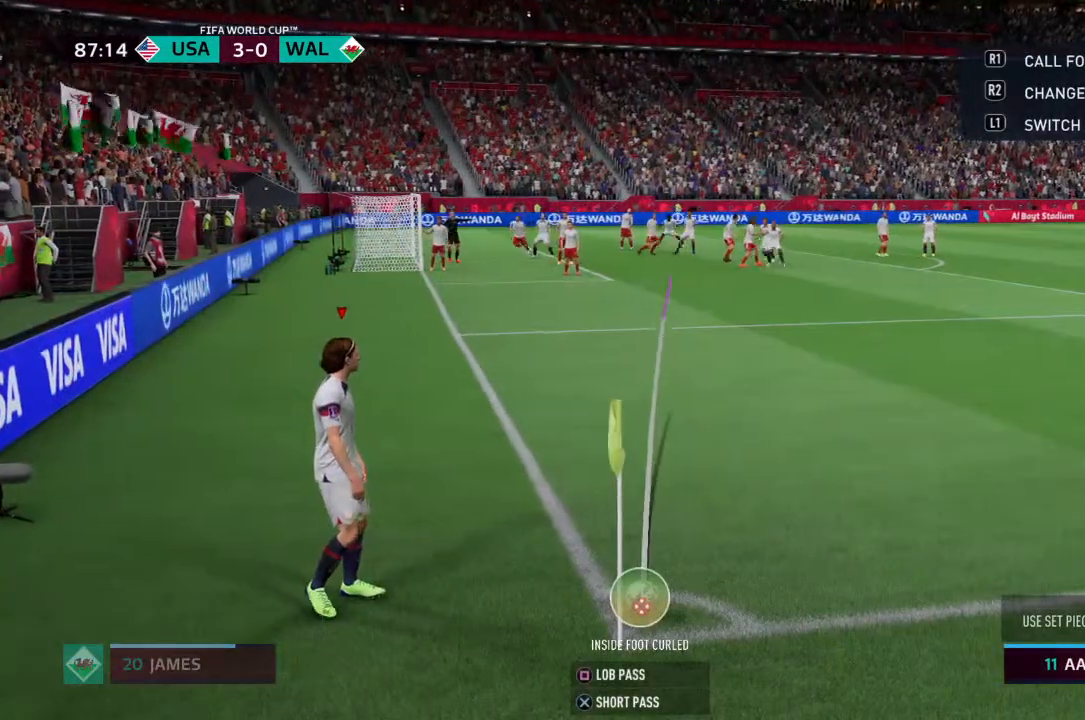
{"dt_ms": 500, "buttons": [], "left_stick": "center", "right_stick": "center"}
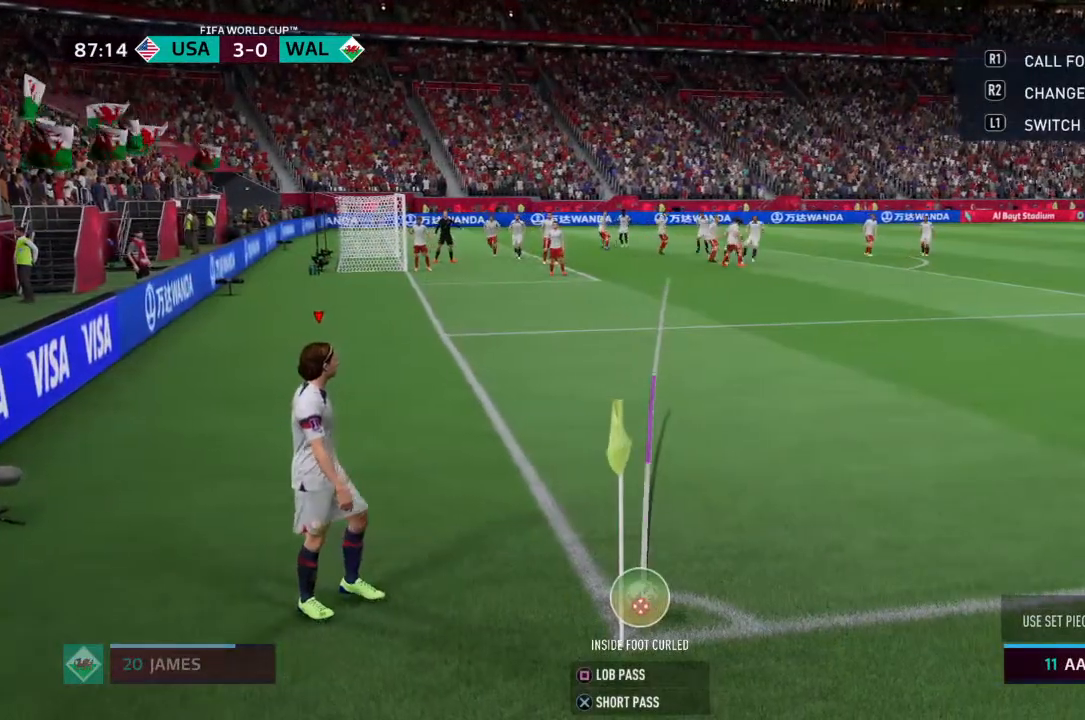
{"dt_ms": 500, "buttons": [], "left_stick": "center", "right_stick": "center", "events": [[267, "left_stick", "down-left"], [467, "left_stick", "center"]]}
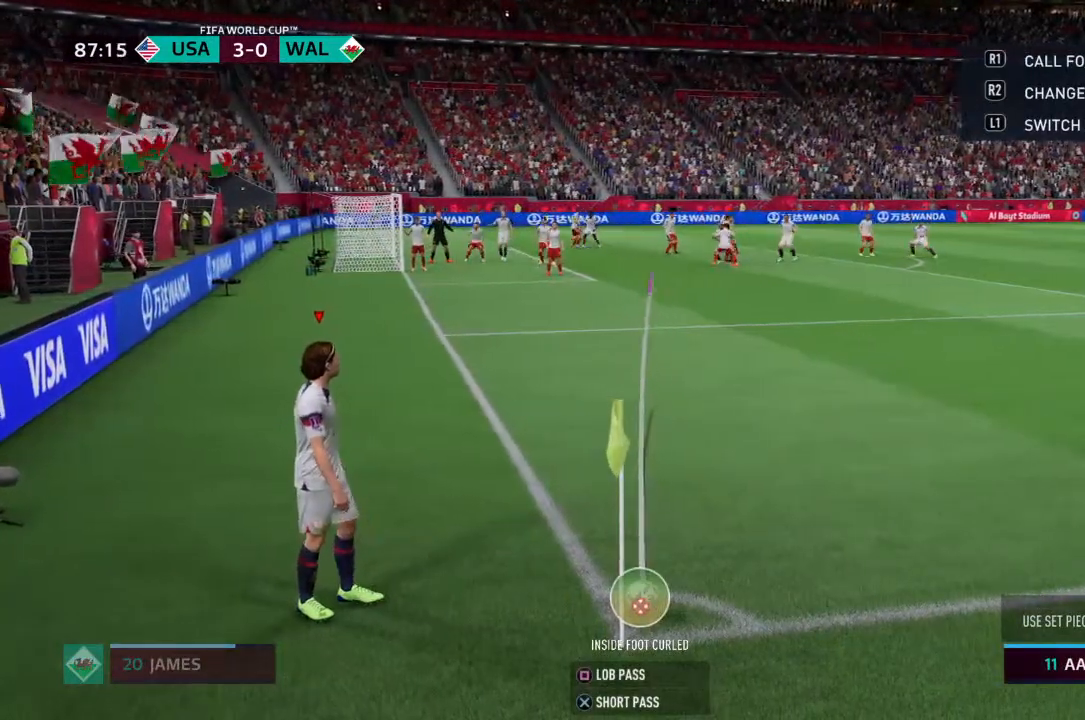
{"dt_ms": 500, "buttons": [], "left_stick": "right", "right_stick": "center", "events": [[400, "left_stick", "right"]]}
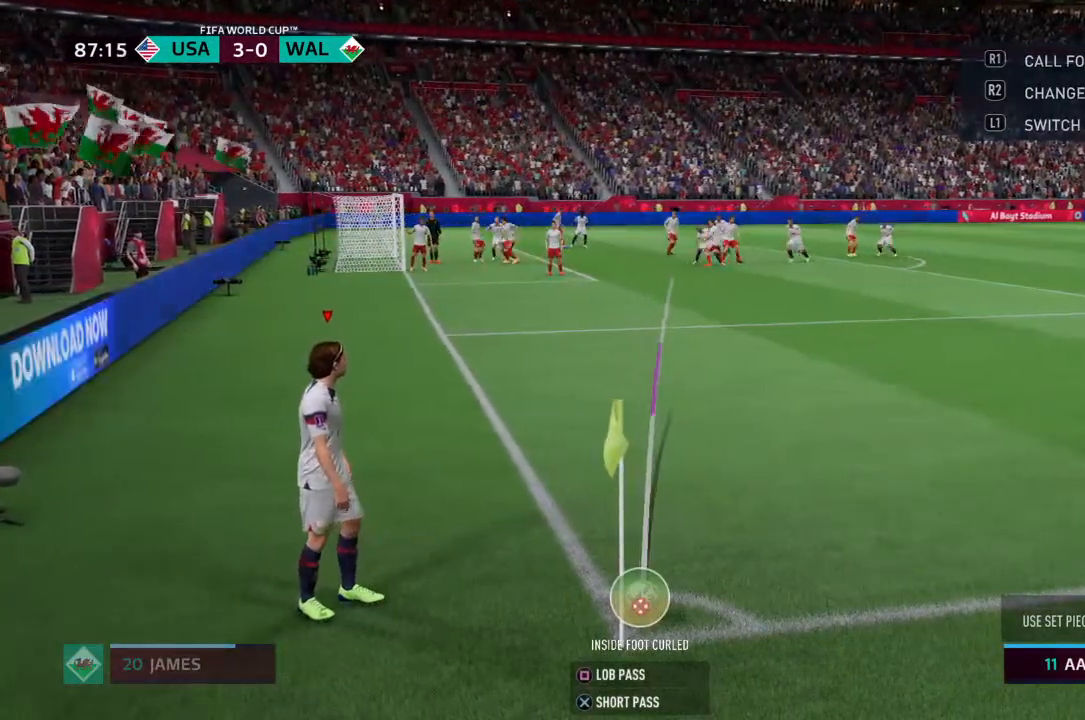
{"dt_ms": 500, "buttons": [], "left_stick": "center", "right_stick": "center", "events": [[33, "left_stick", "center"]]}
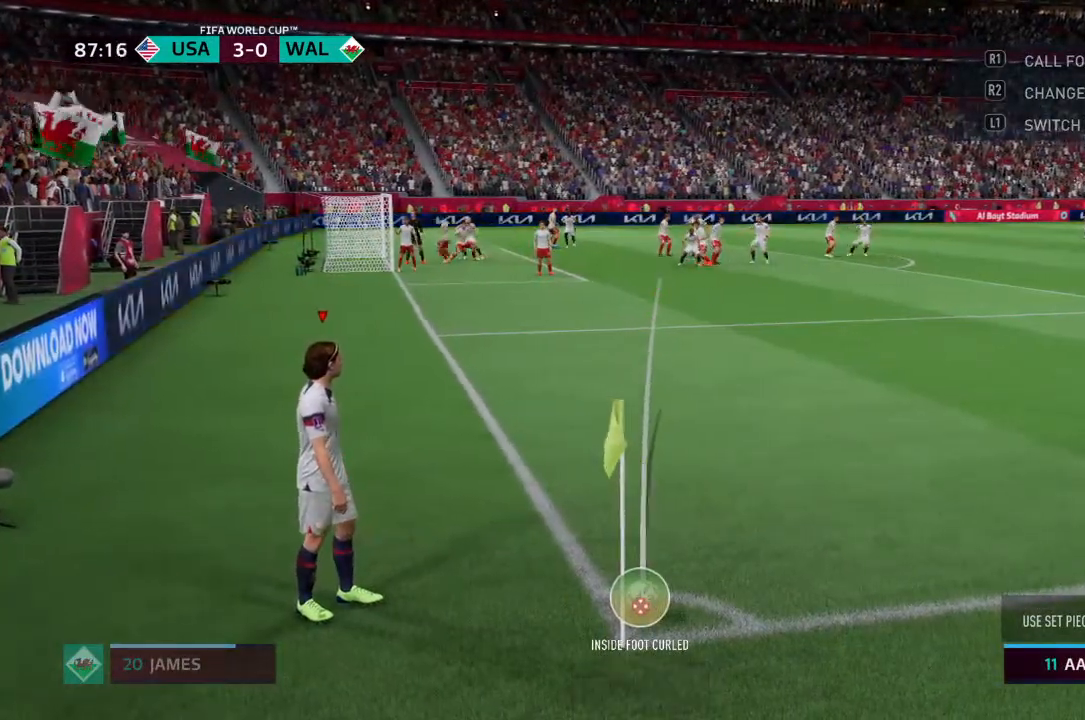
{"dt_ms": 500, "buttons": [], "left_stick": "center", "right_stick": "center", "events": [[267, "left_stick", "right"], [367, "left_stick", "center"], [367, "right_stick", "left"], [433, "right_stick", "center"]]}
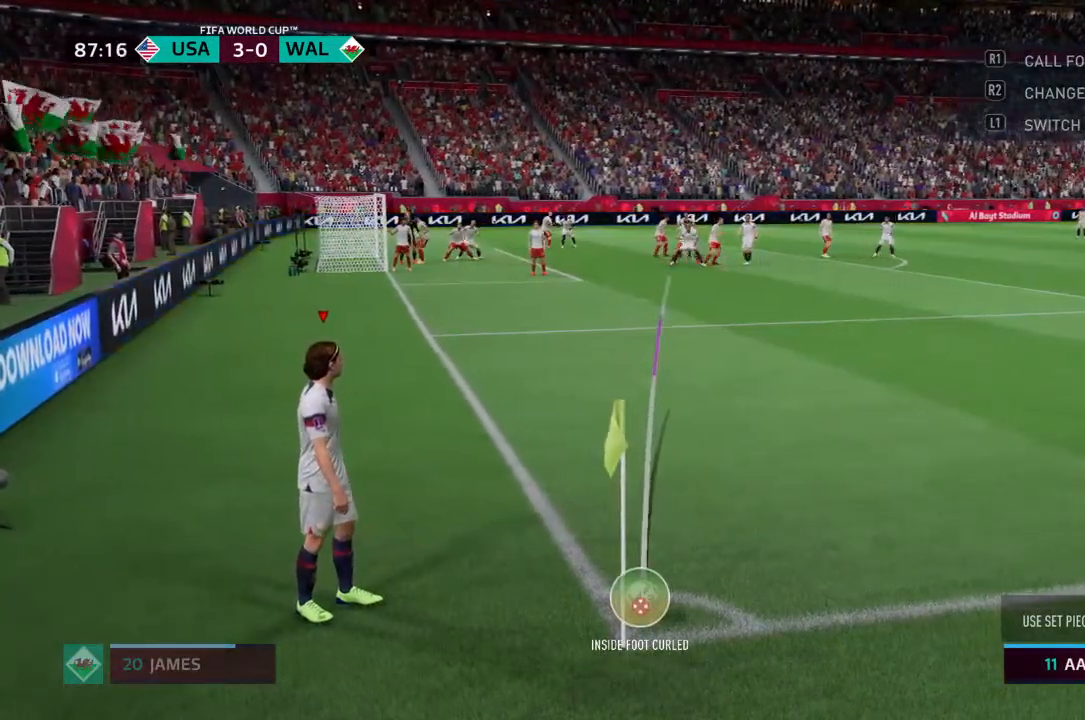
{"dt_ms": 500, "buttons": [], "left_stick": "center", "right_stick": "center"}
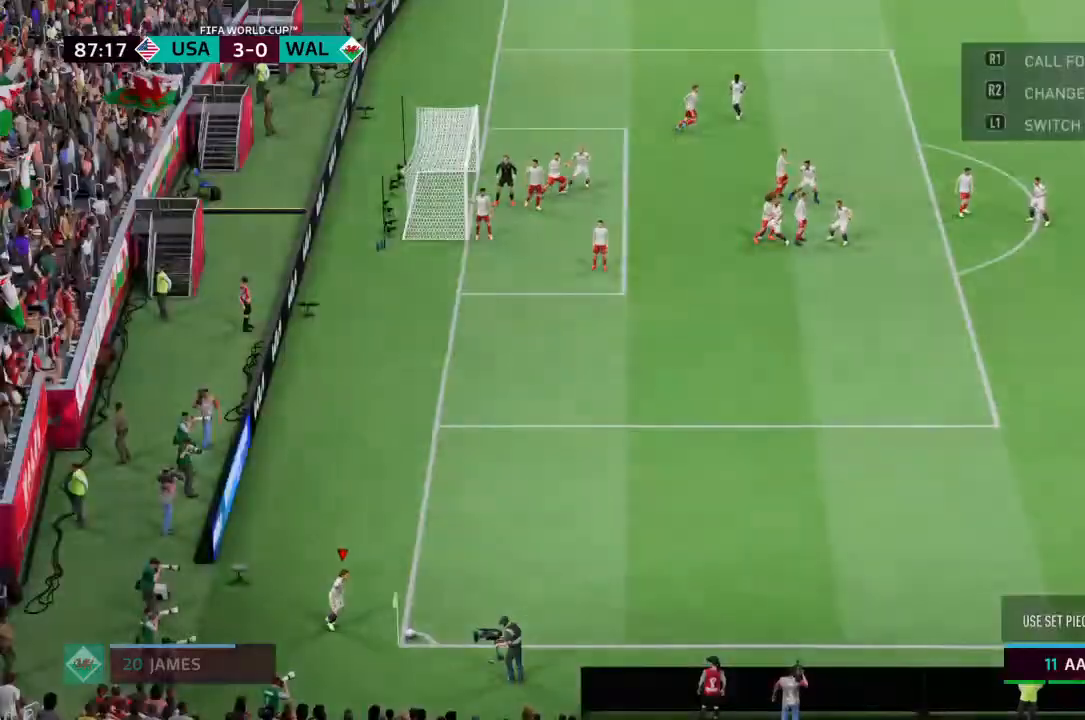
{"dt_ms": 1000, "buttons": [], "left_stick": "center", "right_stick": "center"}
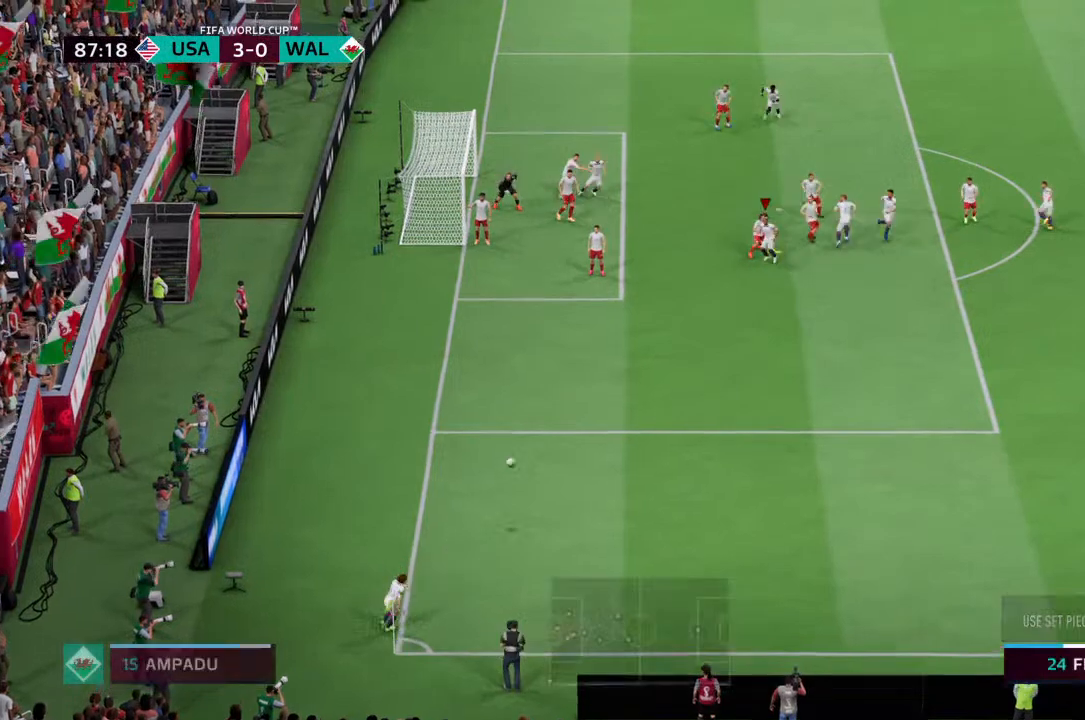
{"dt_ms": 500, "buttons": [], "left_stick": "center", "right_stick": "center", "events": []}
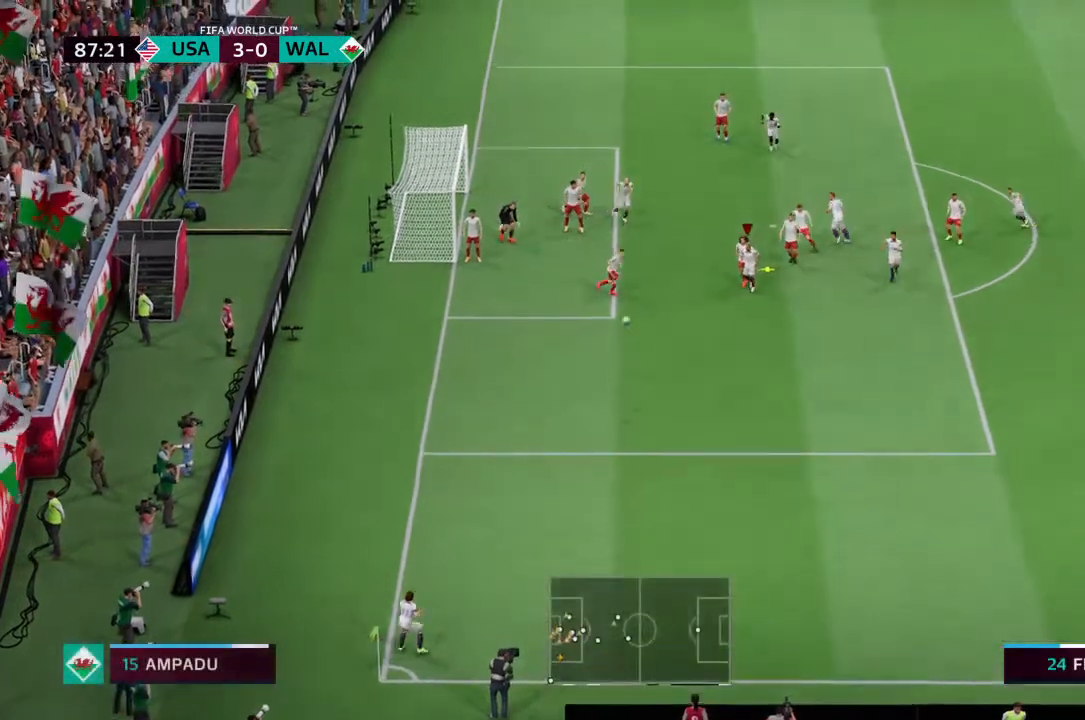
{"dt_ms": 500, "buttons": [], "left_stick": "center", "right_stick": "center", "events": []}
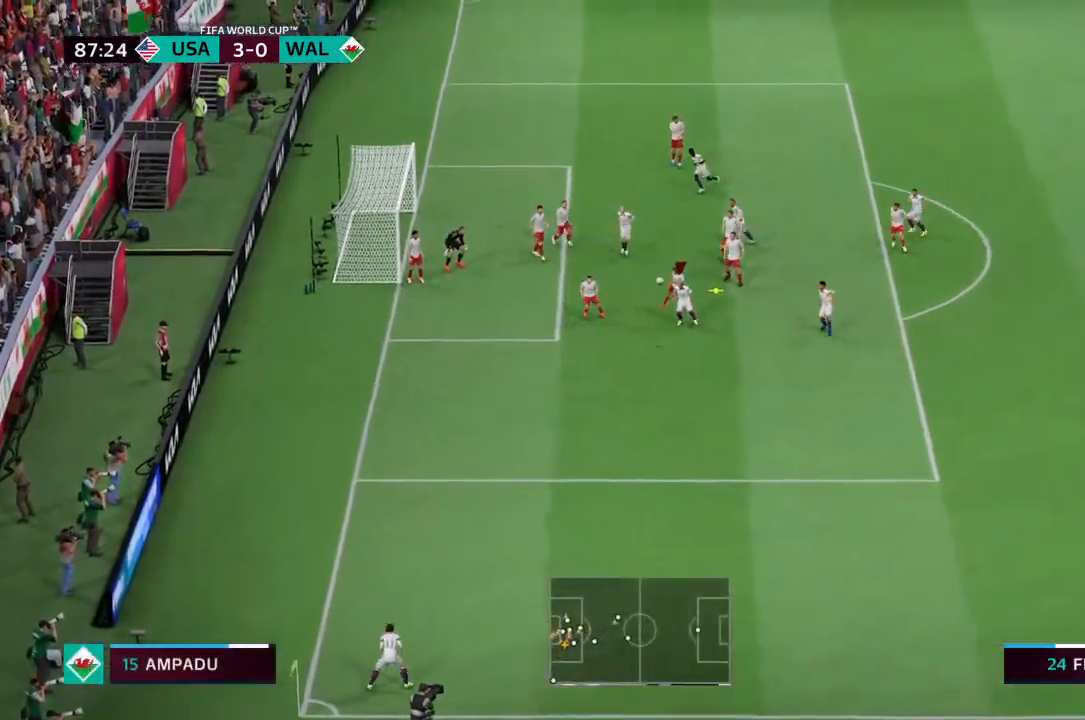
{"dt_ms": 500, "buttons": [], "left_stick": "up-left", "right_stick": "center", "events": [[33, "CIRCLE", "down"], [33, "left_stick", "up-left"], [167, "CIRCLE", "up"]]}
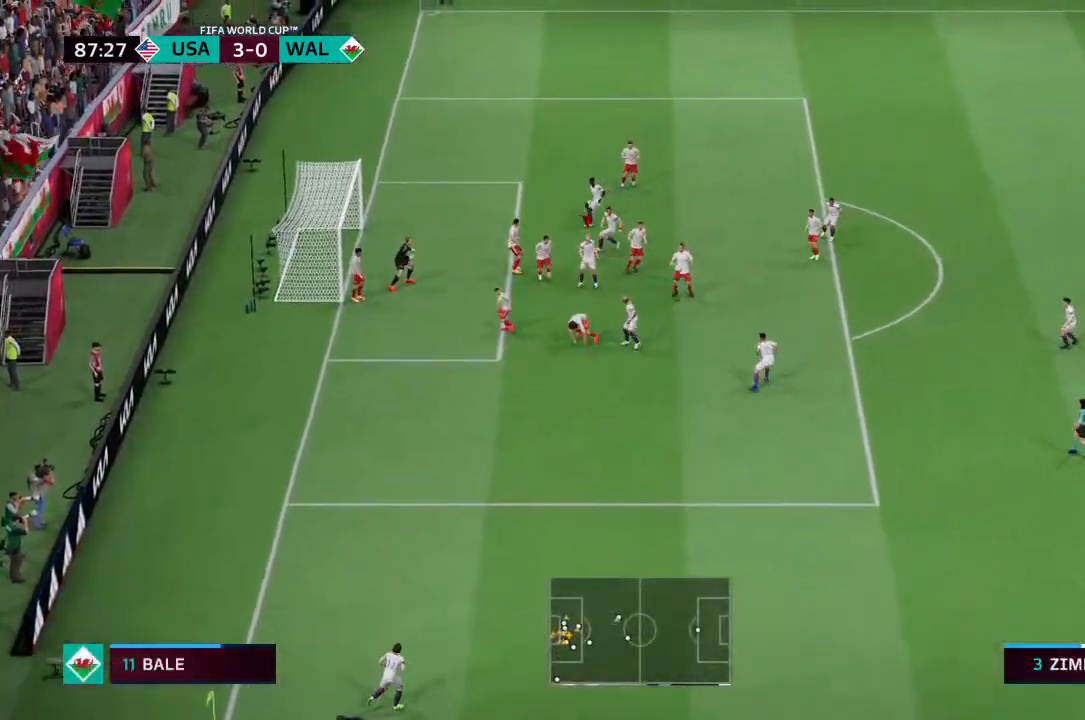
{"dt_ms": 500, "buttons": [], "left_stick": "center", "right_stick": "center", "events": [[200, "left_stick", "center"]]}
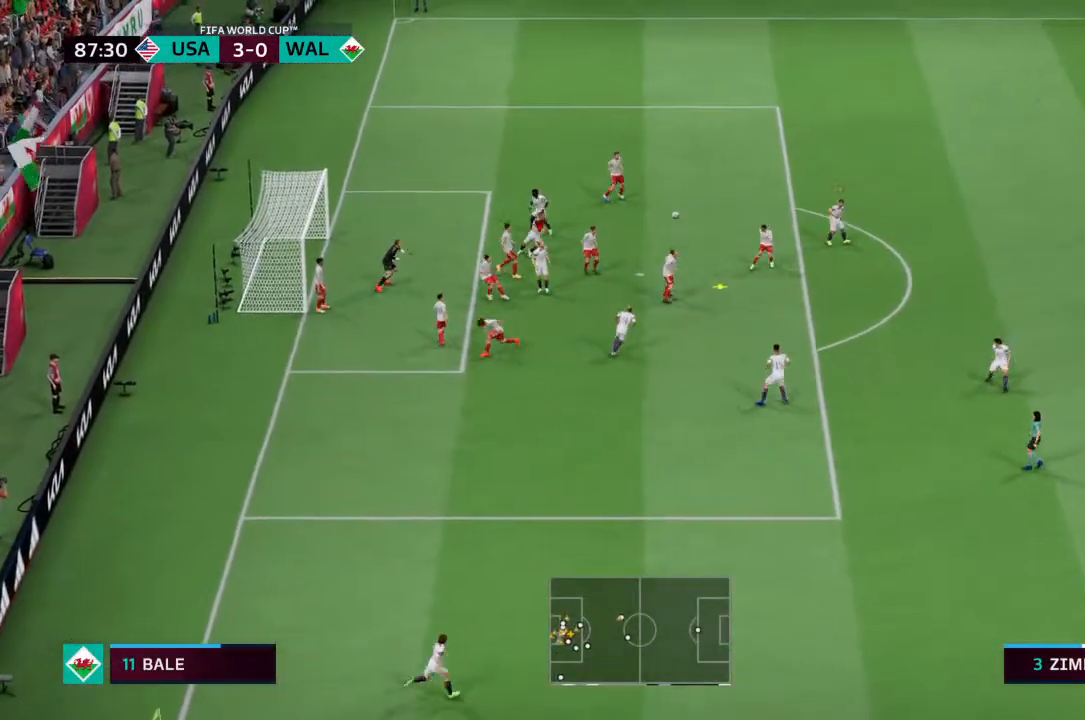
{"dt_ms": 500, "buttons": ["R2"], "left_stick": "down", "right_stick": "center", "events": [[33, "left_stick", "right"], [200, "left_stick", "down-right"], [300, "L1", "down"], [300, "left_stick", "down"], [367, "R2", "down"], [400, "L1", "up"]]}
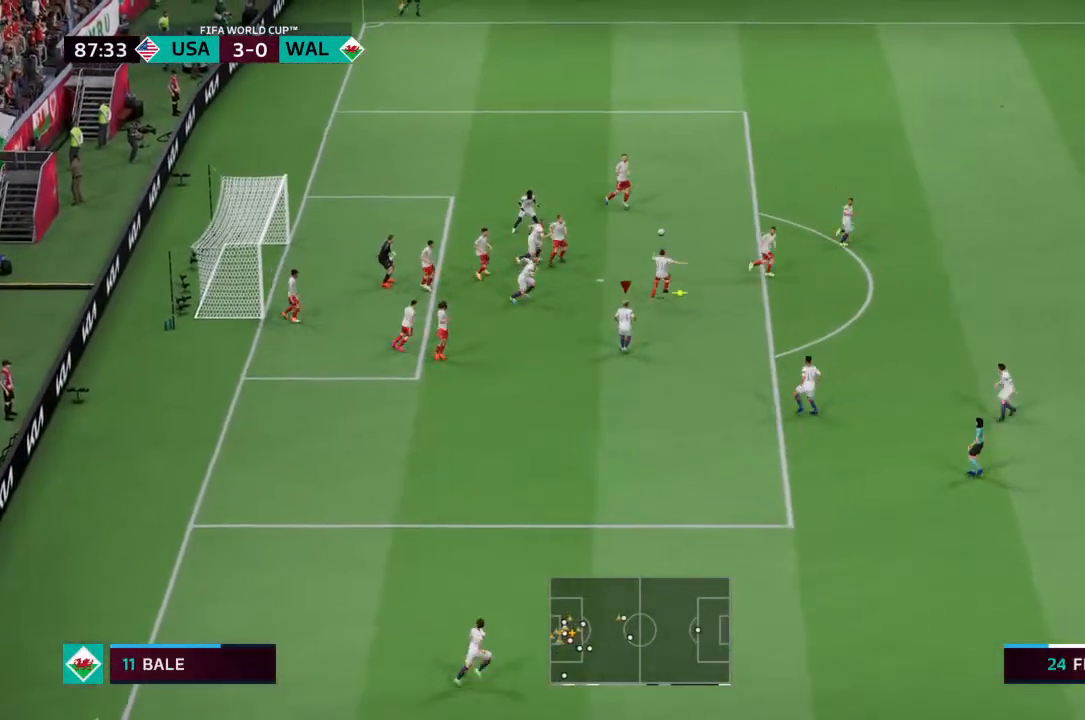
{"dt_ms": 500, "buttons": [], "left_stick": "down-right", "right_stick": "center", "events": [[67, "left_stick", "down-left"], [433, "left_stick", "down-right"], [467, "R2", "up"]]}
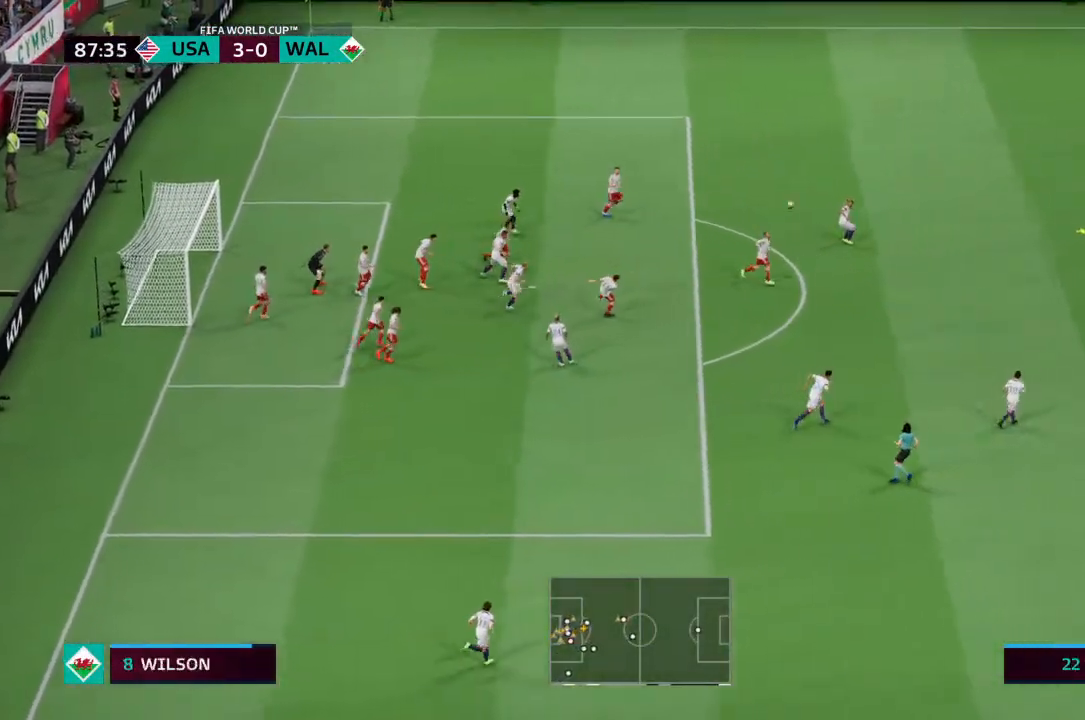
{"dt_ms": 500, "buttons": ["R2"], "left_stick": "right", "right_stick": "center", "events": [[100, "left_stick", "center"], [433, "left_stick", "right"], [467, "R2", "down"]]}
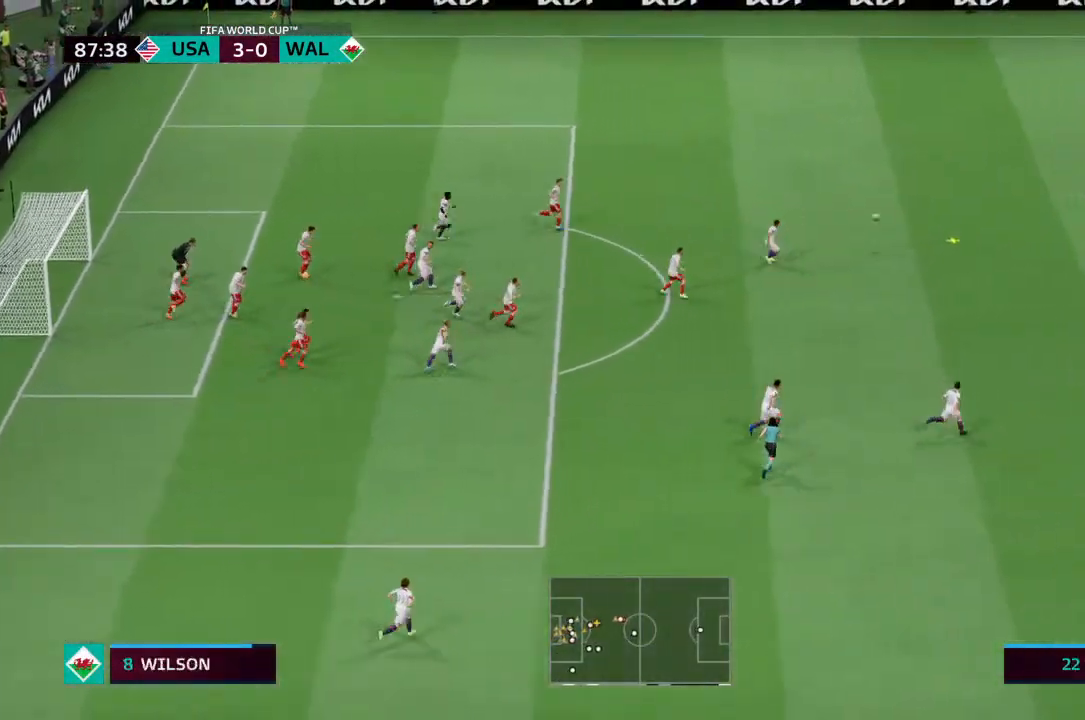
{"dt_ms": 500, "buttons": [], "left_stick": "down-left", "right_stick": "center", "events": [[67, "left_stick", "center"], [167, "R2", "up"], [267, "left_stick", "down-left"]]}
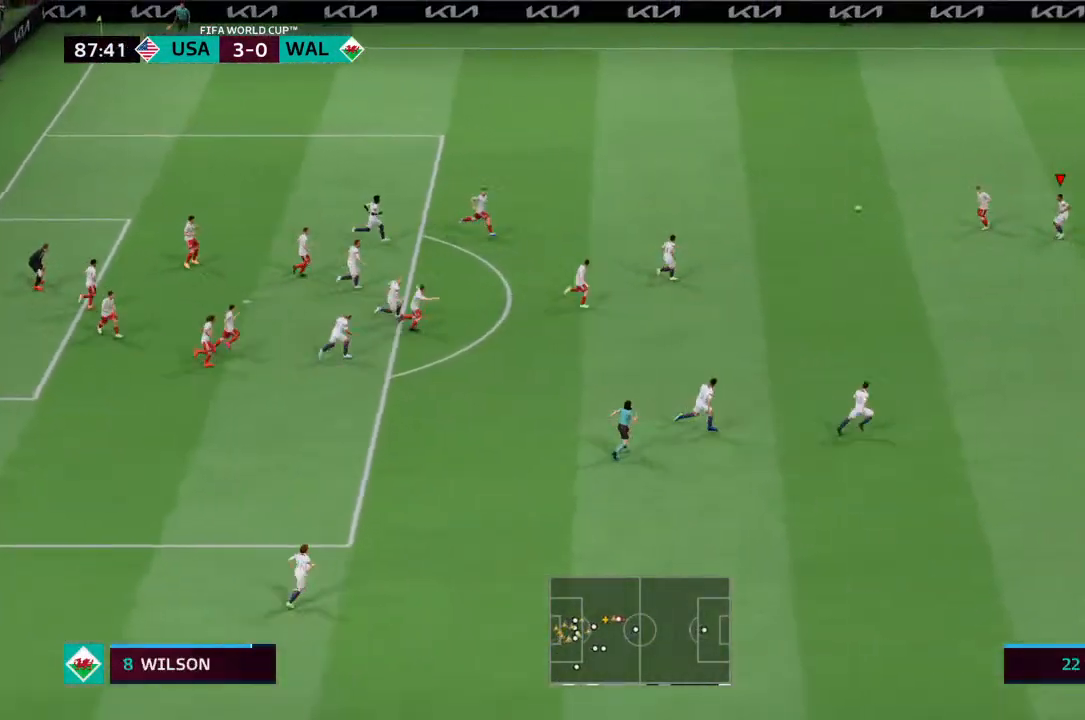
{"dt_ms": 500, "buttons": ["R2"], "left_stick": "up-left", "right_stick": "center", "events": [[200, "left_stick", "up-left"], [267, "L1", "down"], [400, "L1", "up"], [400, "R2", "down"]]}
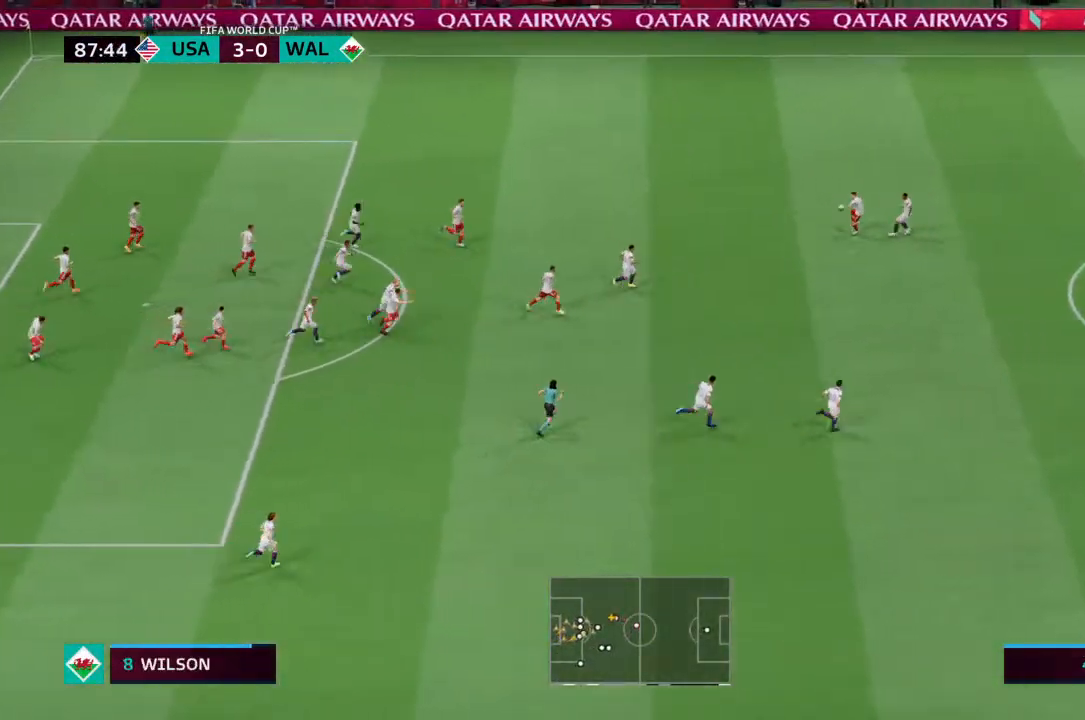
{"dt_ms": 500, "buttons": ["R2"], "left_stick": "up-left", "right_stick": "center", "events": [[200, "left_stick", "left"], [333, "L1", "down"], [367, "R2", "up"], [367, "left_stick", "up-left"], [433, "R2", "down"], [467, "L1", "up"]]}
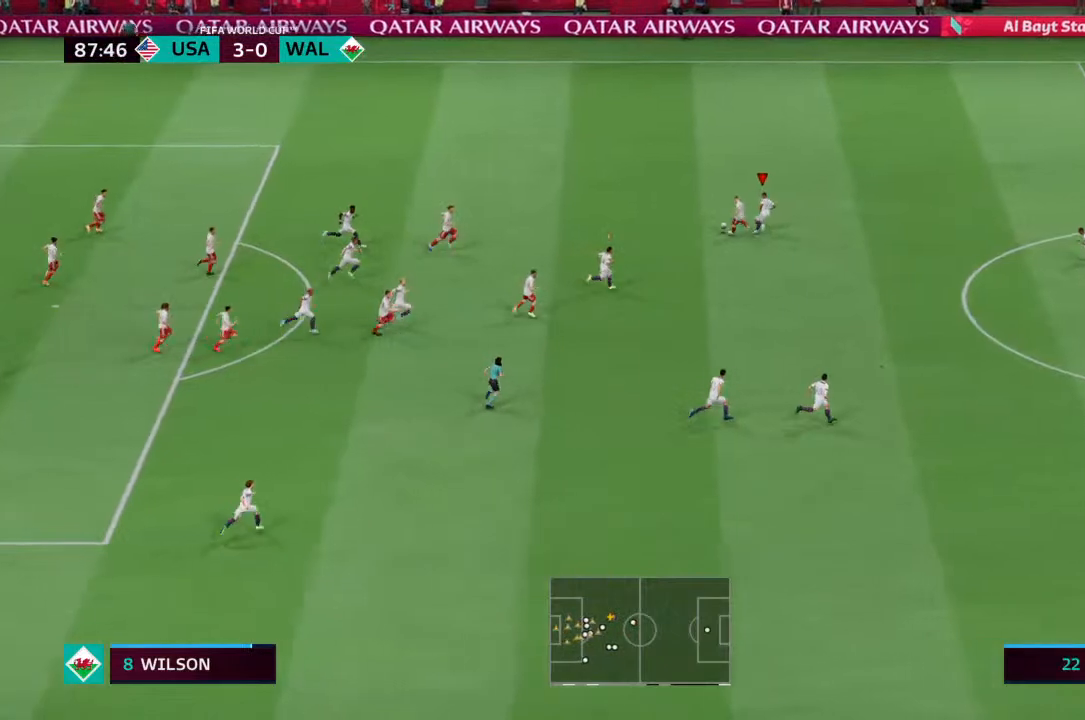
{"dt_ms": 500, "buttons": ["R2"], "left_stick": "down-left", "right_stick": "center", "events": [[500, "left_stick", "down-left"]]}
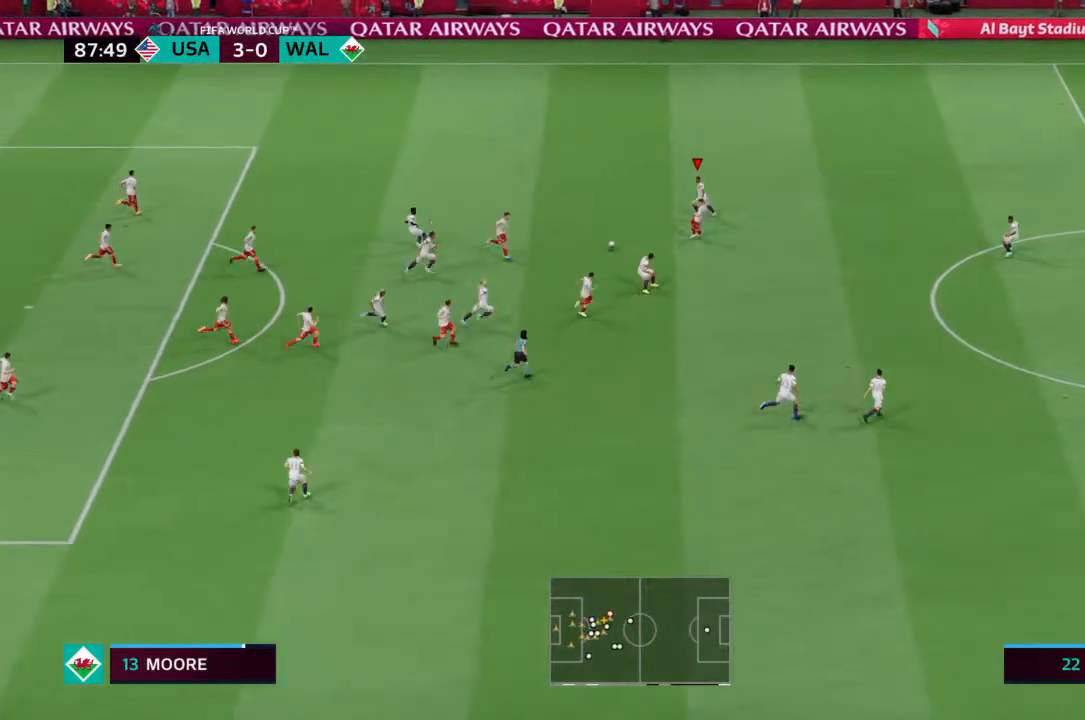
{"dt_ms": 500, "buttons": [], "left_stick": "down-right", "right_stick": "center", "events": [[100, "R2", "up"], [133, "L2", "down"], [133, "left_stick", "down"], [267, "left_stick", "down-right"], [300, "L2", "up"]]}
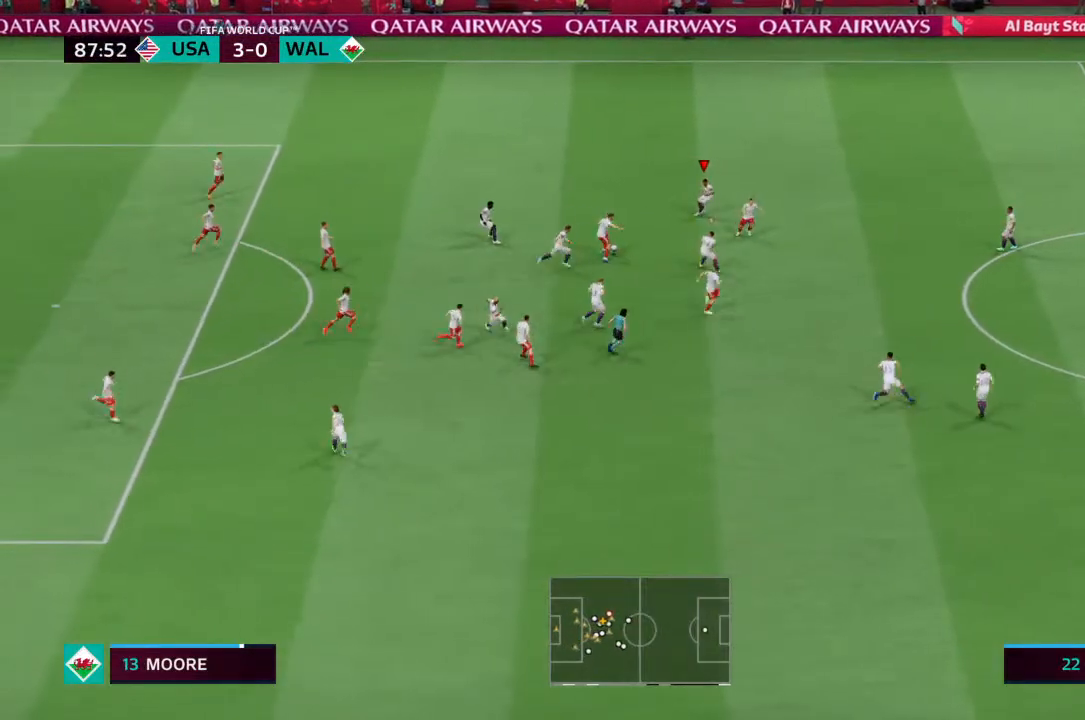
{"dt_ms": 500, "buttons": ["R2"], "left_stick": "up-right", "right_stick": "center", "events": [[133, "left_stick", "right"], [167, "L1", "down"], [233, "left_stick", "up-right"], [267, "L1", "up"], [267, "R2", "down"]]}